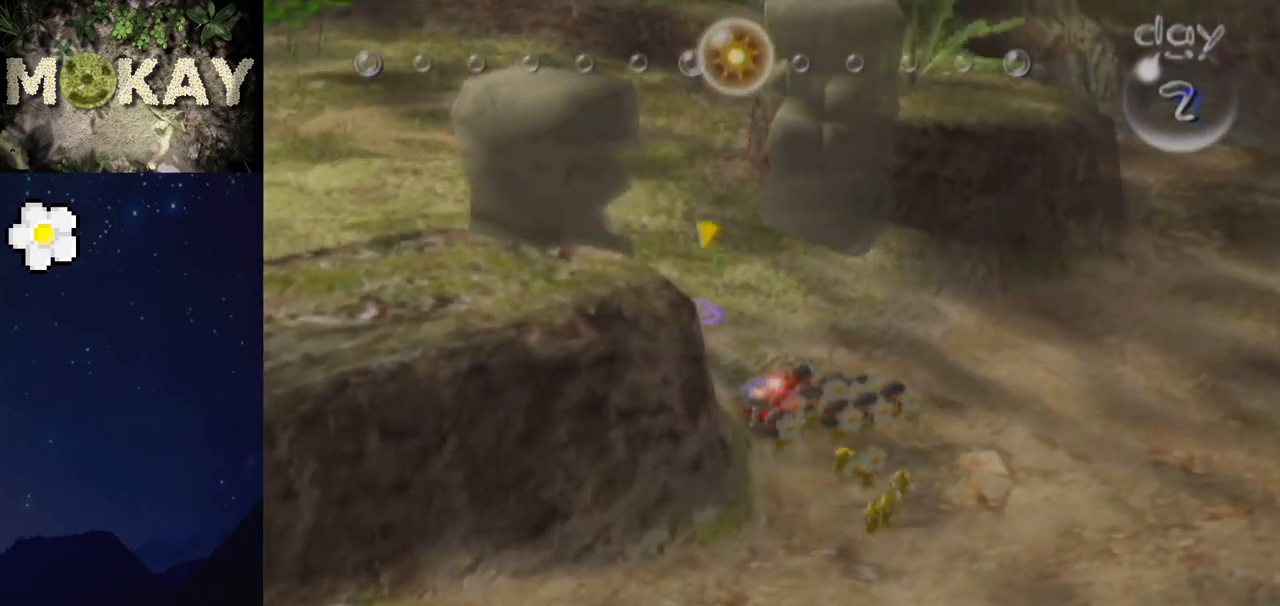
Gameplay with a controller (Nintendo layout); each line is a JSON object with the inputs held at the frame after it. "events" lists button and stick changes between this image and that frame as [ms after this image, input, new state], when the widget could be followed in between. Not read: L3 R3.
{"buttons": ["L1"], "left_stick": "up-left", "right_stick": "up-right", "events": [[133, "left_stick", "up-left"]]}
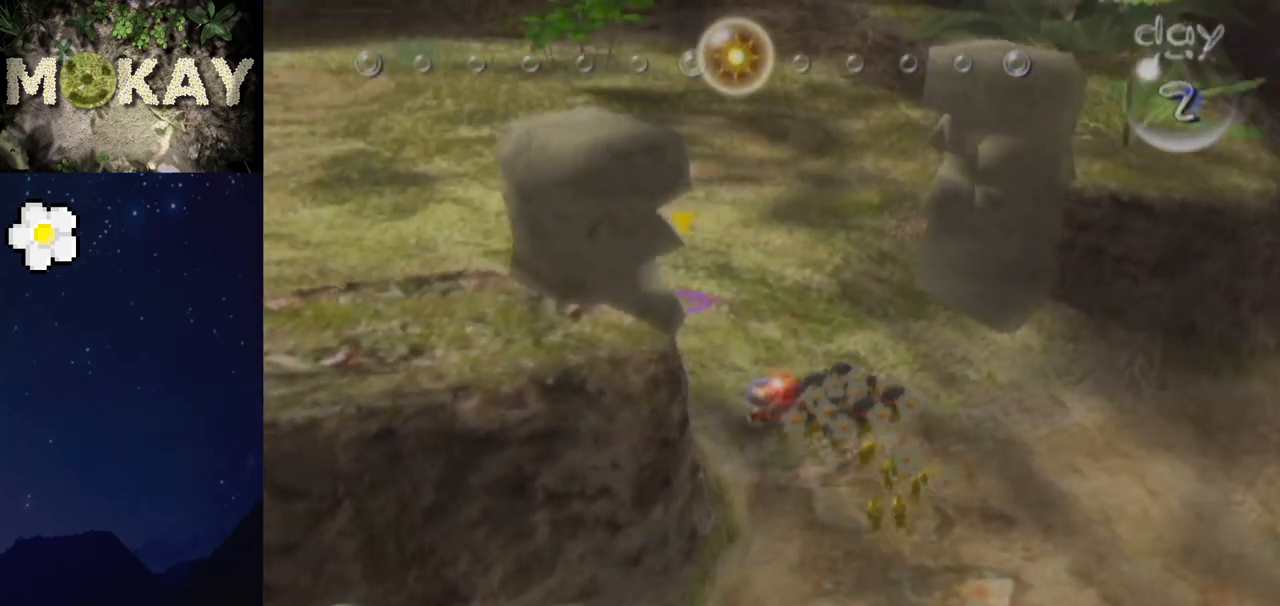
{"buttons": ["L1"], "left_stick": "up", "right_stick": "up-right", "events": [[367, "left_stick", "up"]]}
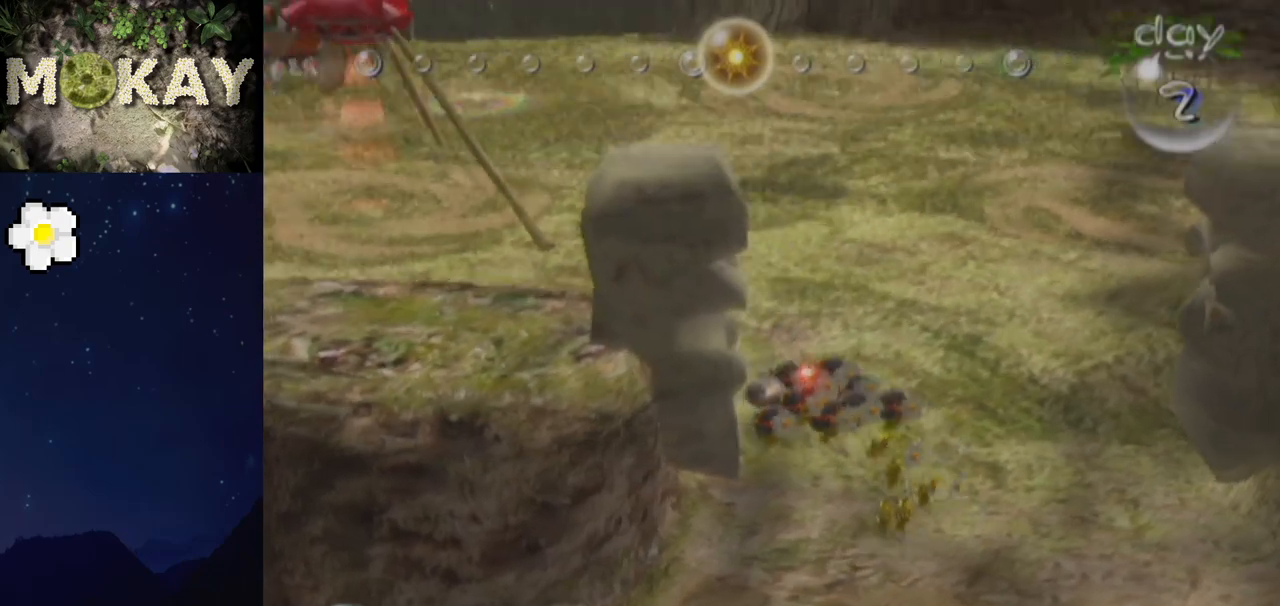
{"buttons": ["L1"], "left_stick": "up", "right_stick": "up-right", "events": []}
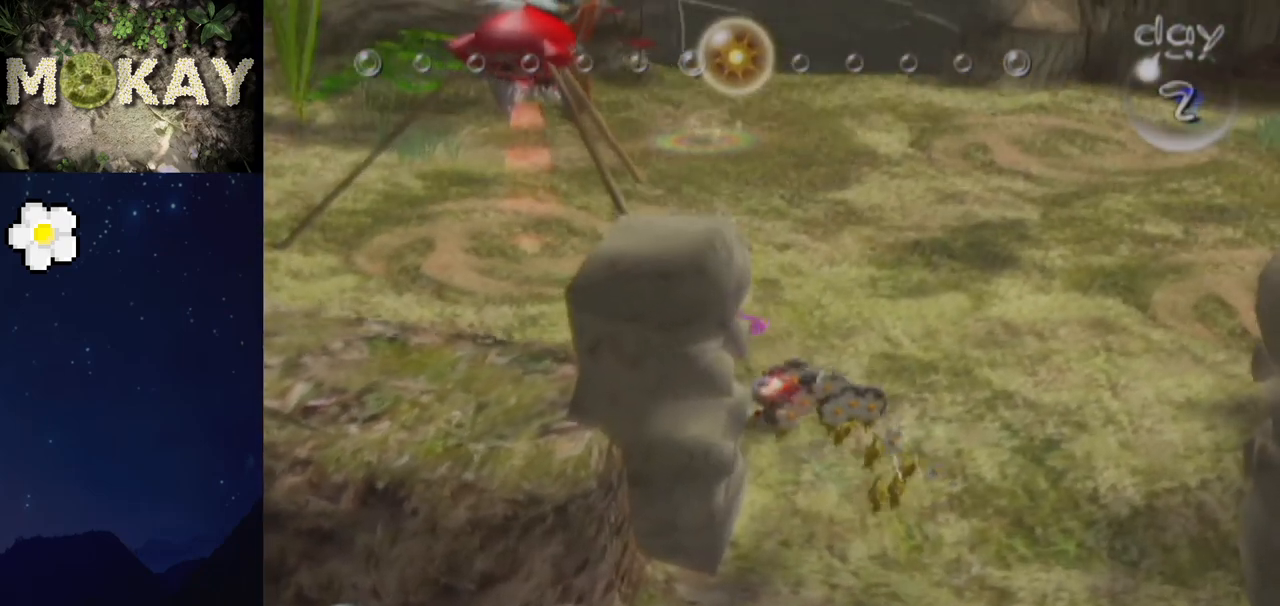
{"buttons": ["L1"], "left_stick": "up", "right_stick": "up-right", "events": [[200, "right_stick", "up"], [400, "right_stick", "up-right"]]}
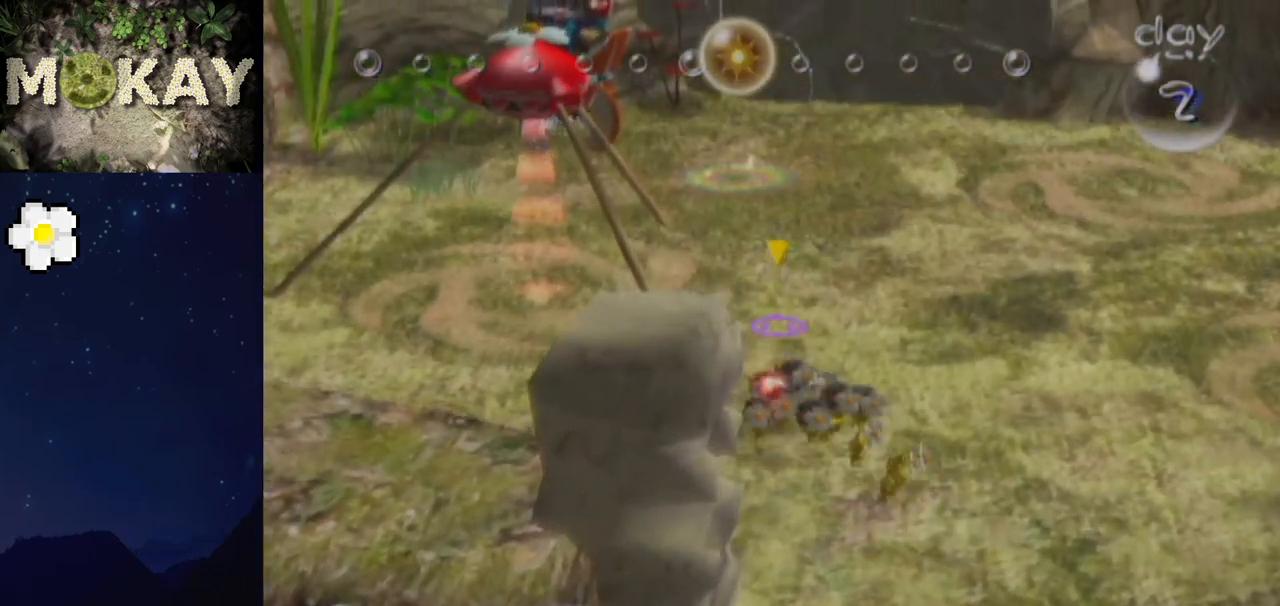
{"buttons": ["L1"], "left_stick": "up", "right_stick": "up-right", "events": []}
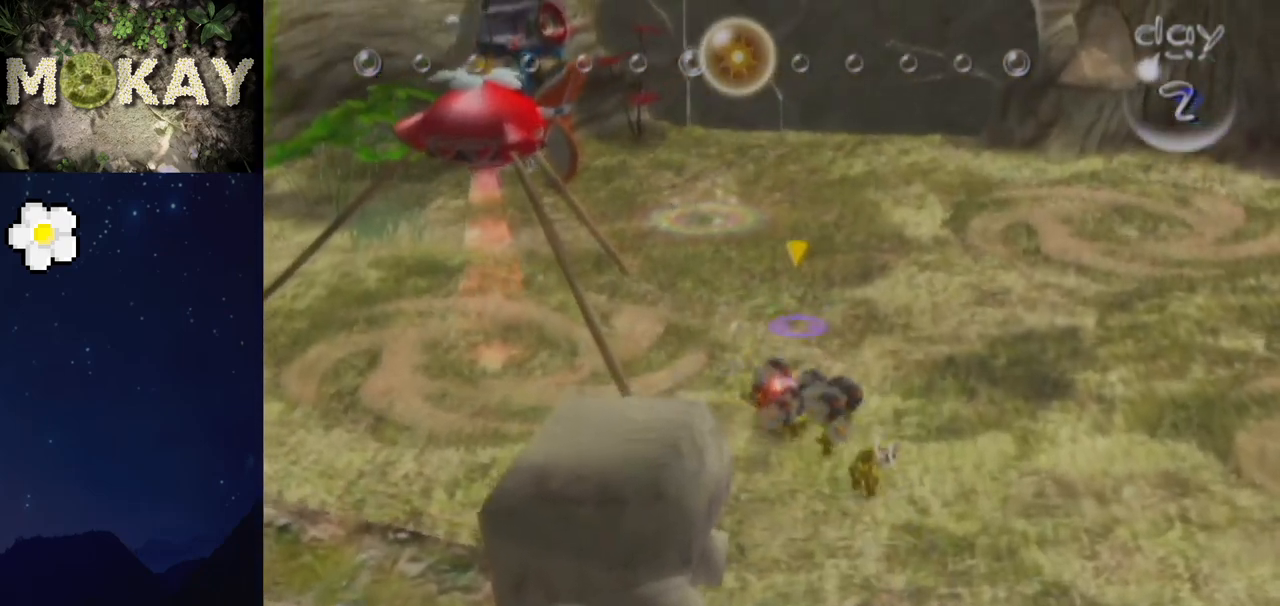
{"buttons": ["L1"], "left_stick": "up", "right_stick": "up", "events": [[167, "right_stick", "up"]]}
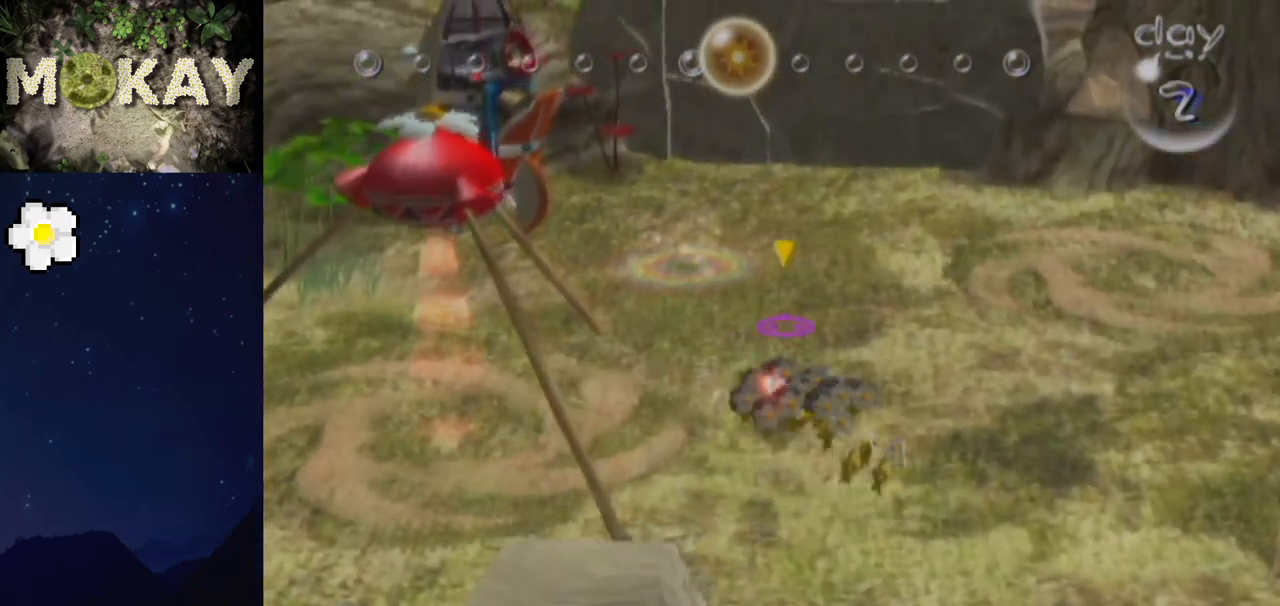
{"buttons": ["A", "L1"], "left_stick": "up", "right_stick": "up", "events": [[267, "A", "down"], [367, "A", "up"], [433, "A", "down"]]}
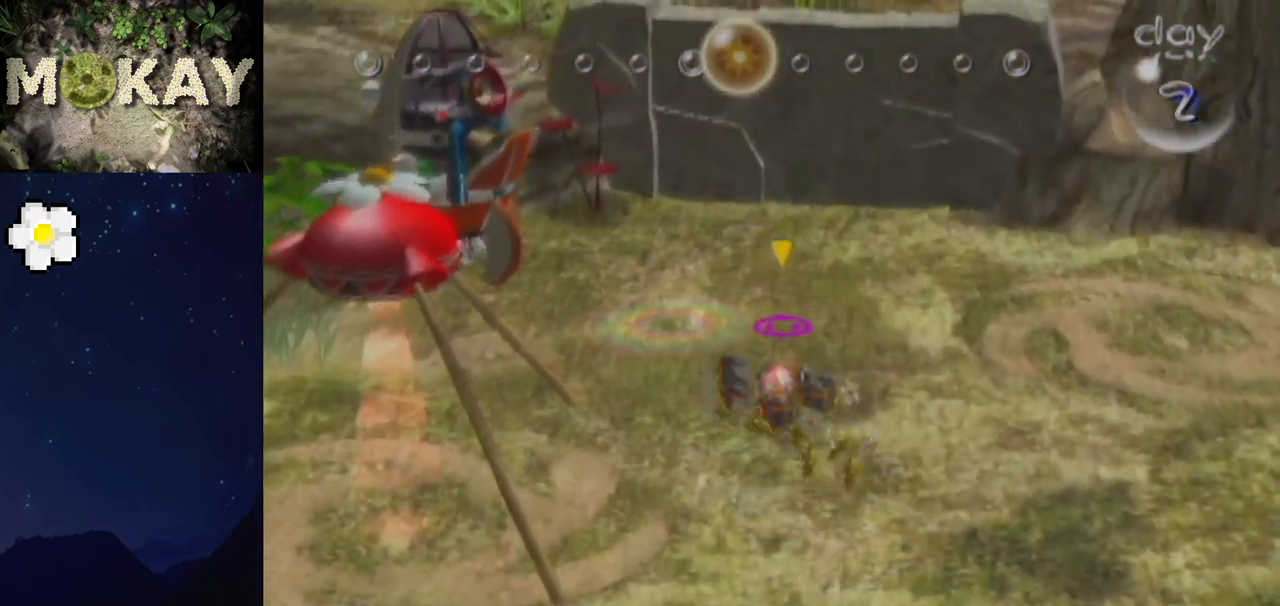
{"buttons": ["L1"], "left_stick": "up", "right_stick": "up-right", "events": [[33, "A", "up"], [67, "A", "down"], [200, "A", "up"], [300, "Z", "down"], [433, "Z", "up"], [467, "right_stick", "up-right"]]}
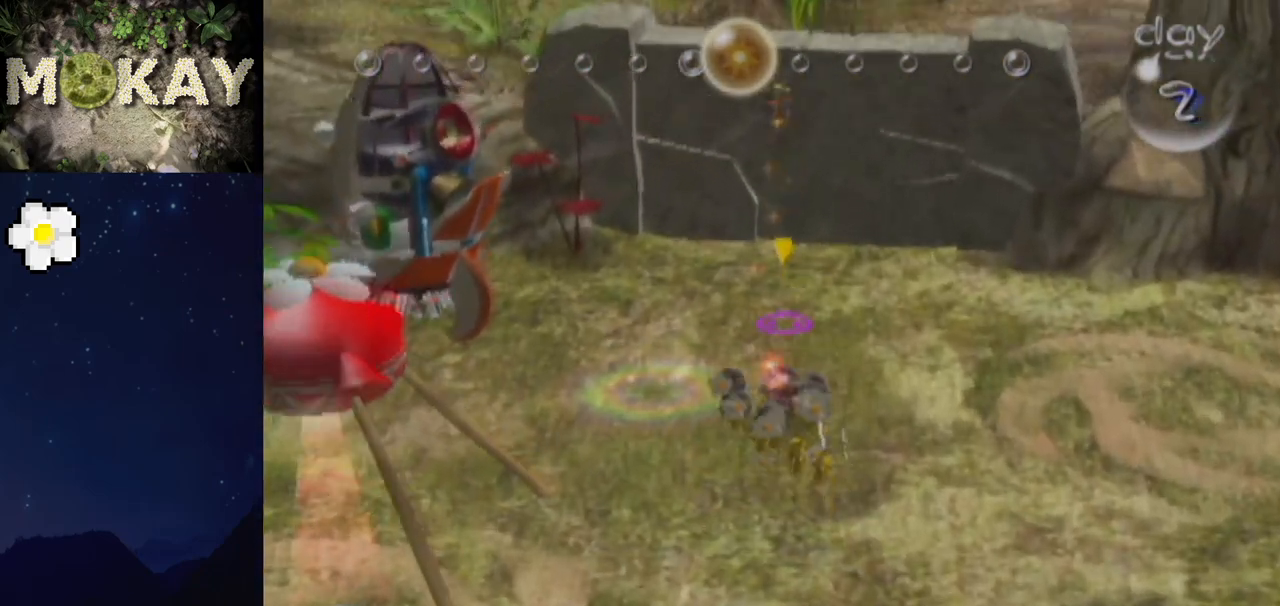
{"buttons": ["L1"], "left_stick": "up-right", "right_stick": "up-right", "events": [[33, "B", "down"], [33, "left_stick", "up-right"], [133, "B", "up"]]}
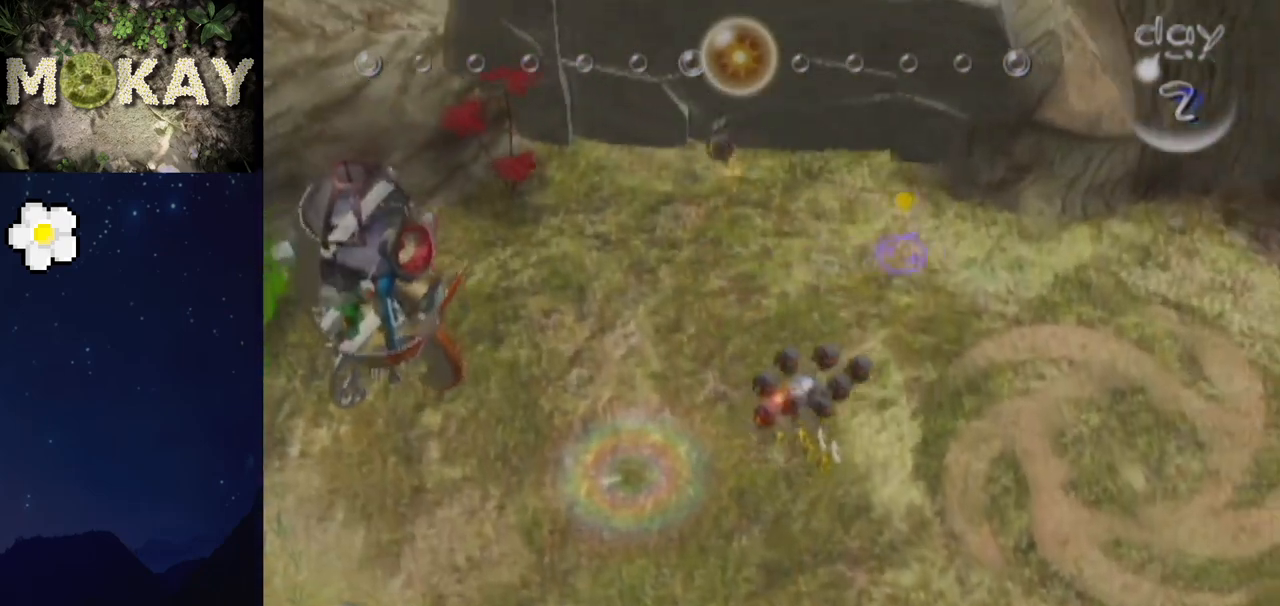
{"buttons": ["L1"], "left_stick": "right", "right_stick": "down-right", "events": [[100, "left_stick", "up-left"], [167, "B", "down"], [167, "Z", "down"], [233, "Z", "up"], [233, "left_stick", "left"], [400, "left_stick", "center"], [467, "B", "up"], [500, "left_stick", "right"], [500, "right_stick", "down-right"]]}
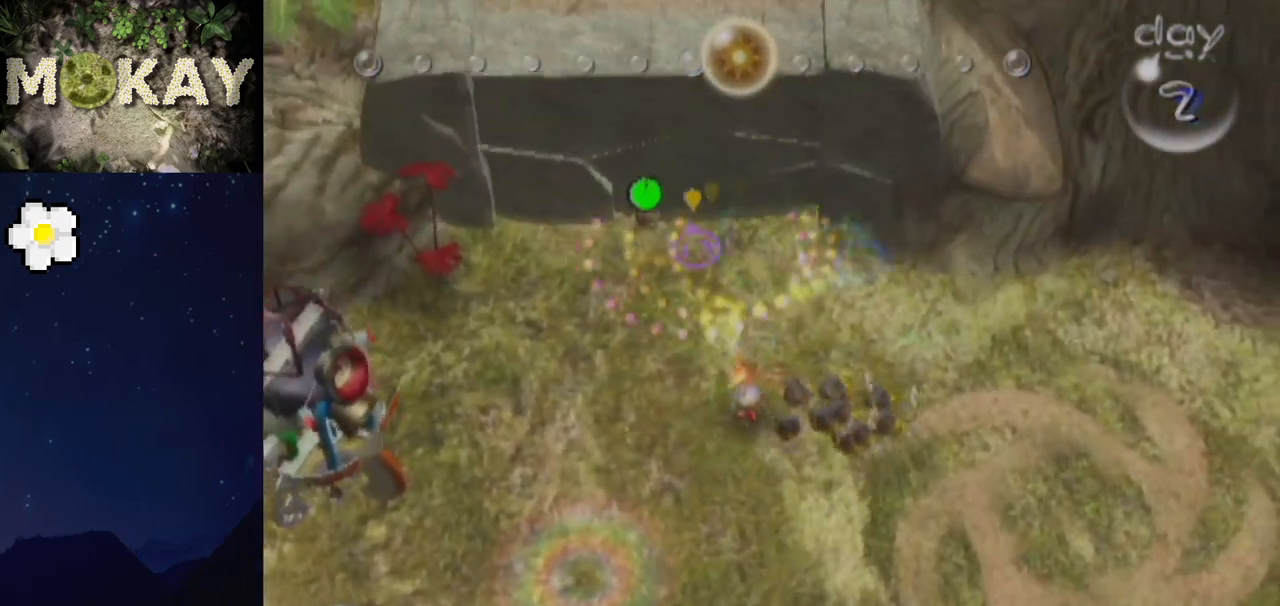
{"buttons": ["A", "L1"], "left_stick": "left", "right_stick": "center", "events": [[233, "right_stick", "center"], [267, "A", "down"], [300, "left_stick", "center"], [400, "left_stick", "left"]]}
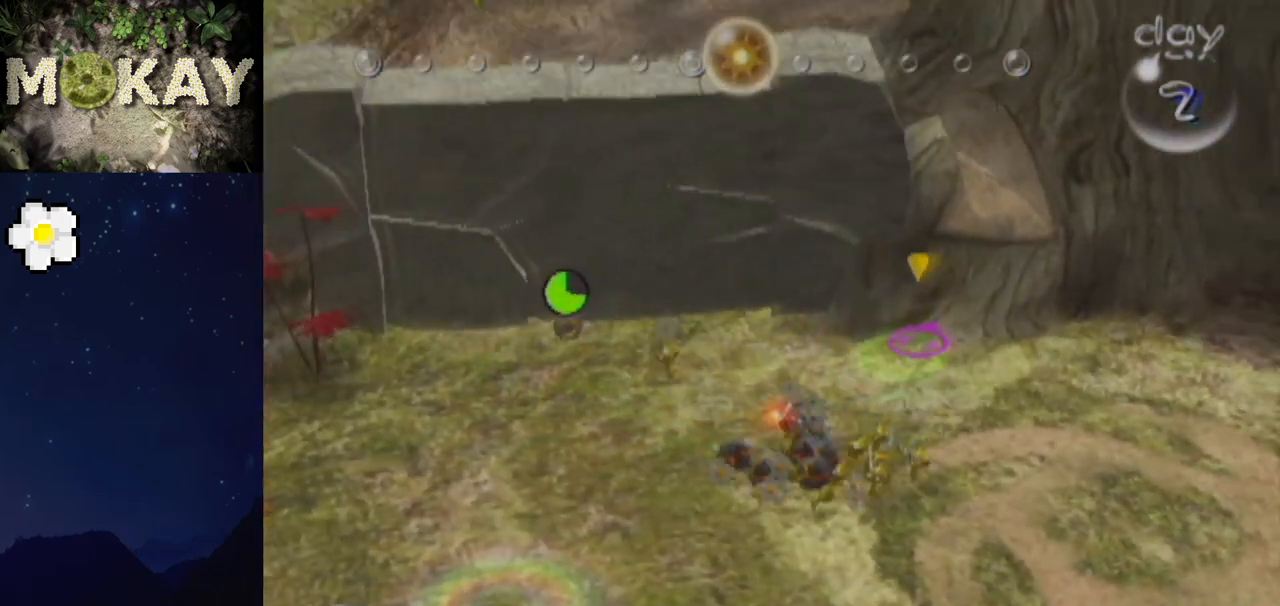
{"buttons": [], "left_stick": "center", "right_stick": "center", "events": [[67, "left_stick", "center"], [167, "L1", "up"], [200, "A", "up"], [300, "A", "down"], [367, "A", "up"]]}
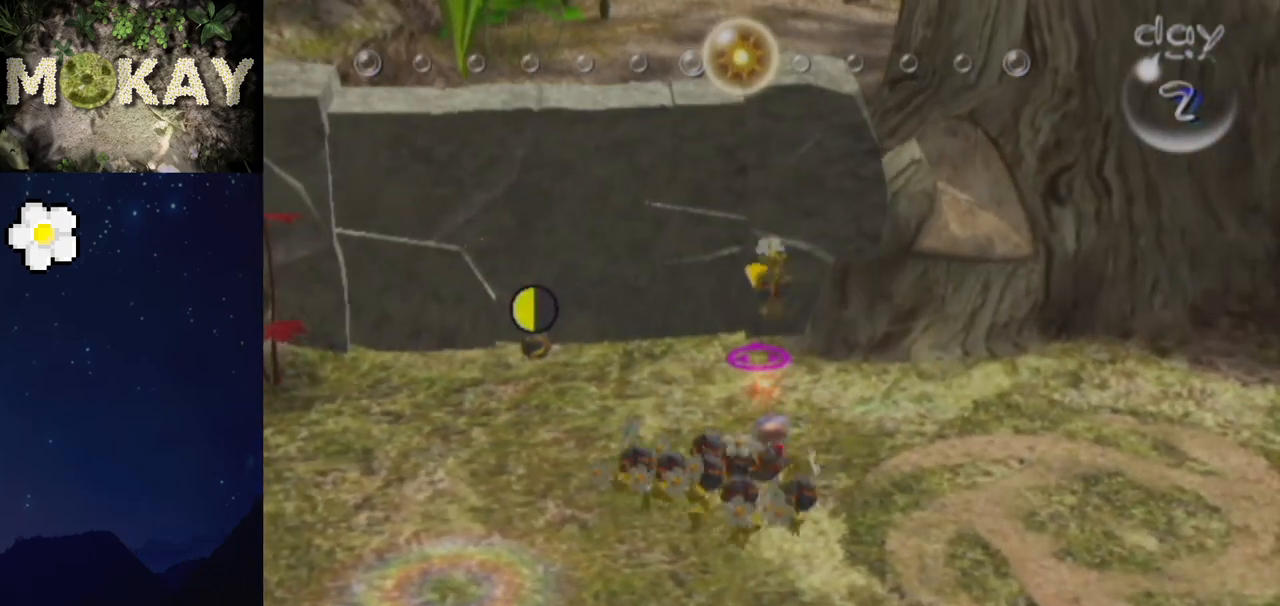
{"buttons": [], "left_stick": "left", "right_stick": "down-right", "events": [[200, "left_stick", "down-right"], [267, "L1", "down"], [267, "right_stick", "down-right"], [367, "L1", "up"], [367, "left_stick", "center"], [433, "left_stick", "left"]]}
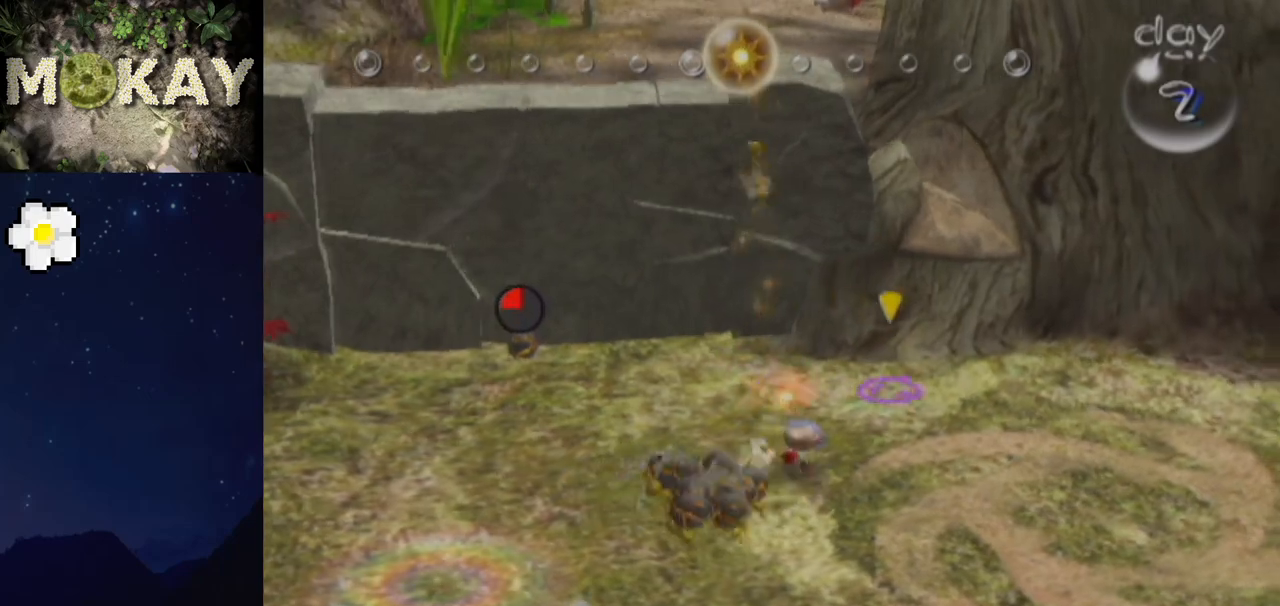
{"buttons": ["B"], "left_stick": "up-left", "right_stick": "right", "events": [[33, "left_stick", "center"], [33, "right_stick", "center"], [333, "right_stick", "right"], [400, "B", "down"], [433, "left_stick", "up-left"]]}
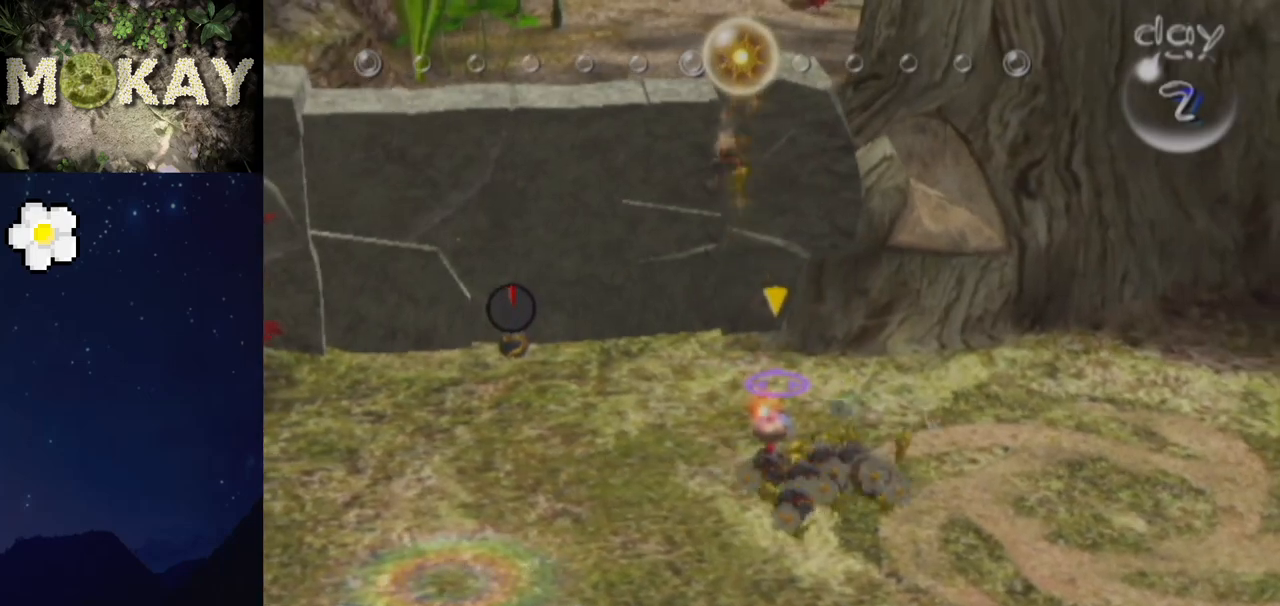
{"buttons": ["B"], "left_stick": "center", "right_stick": "down-right", "events": [[67, "left_stick", "center"], [300, "left_stick", "up"], [333, "right_stick", "down-right"], [367, "left_stick", "up-right"], [467, "left_stick", "center"]]}
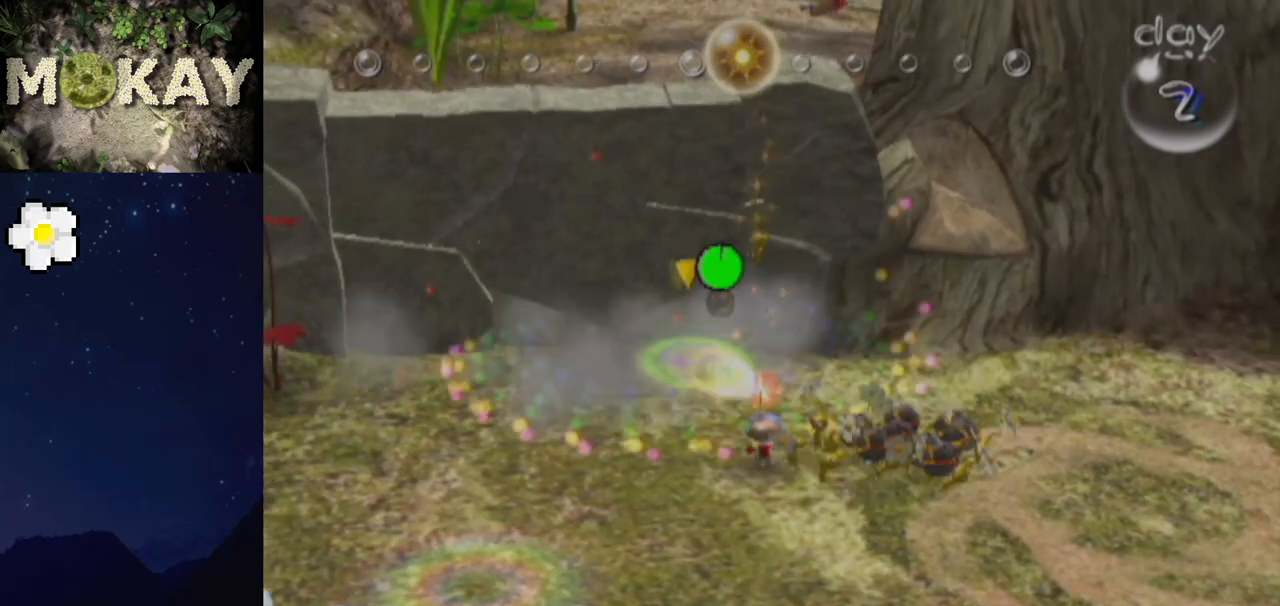
{"buttons": ["B"], "left_stick": "down", "right_stick": "down-right", "events": [[167, "Z", "down"], [233, "left_stick", "down"], [300, "Z", "up"]]}
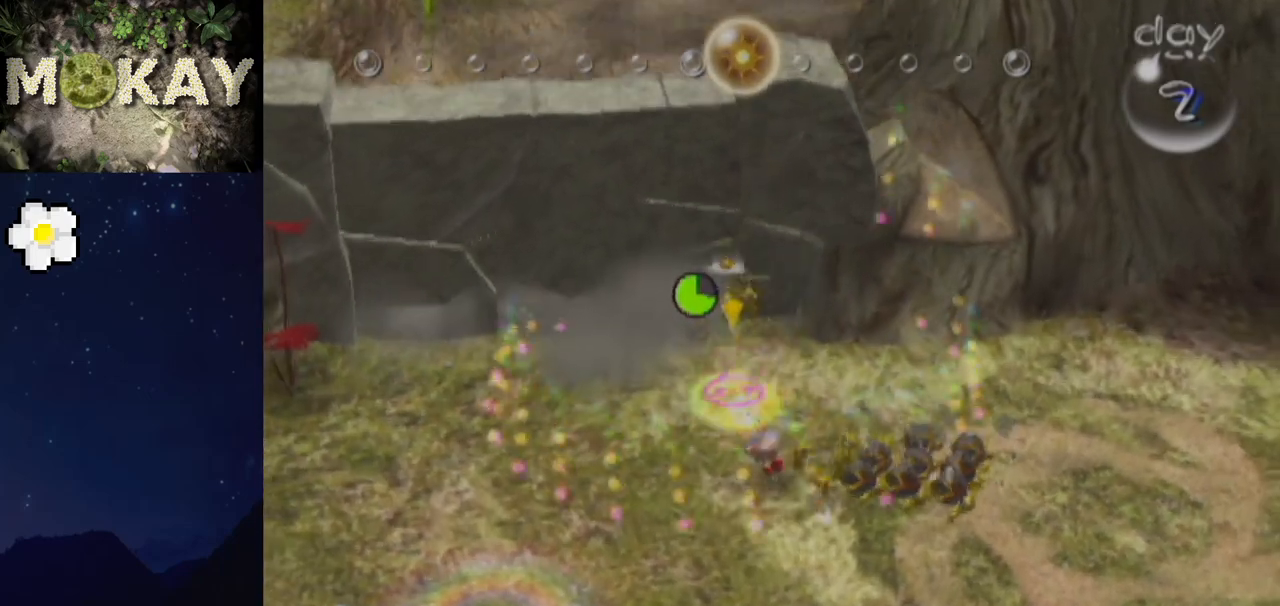
{"buttons": ["A"], "left_stick": "left", "right_stick": "center", "events": [[33, "B", "up"], [67, "left_stick", "down-right"], [133, "right_stick", "left"], [167, "left_stick", "right"], [300, "right_stick", "center"], [367, "A", "down"], [367, "left_stick", "left"]]}
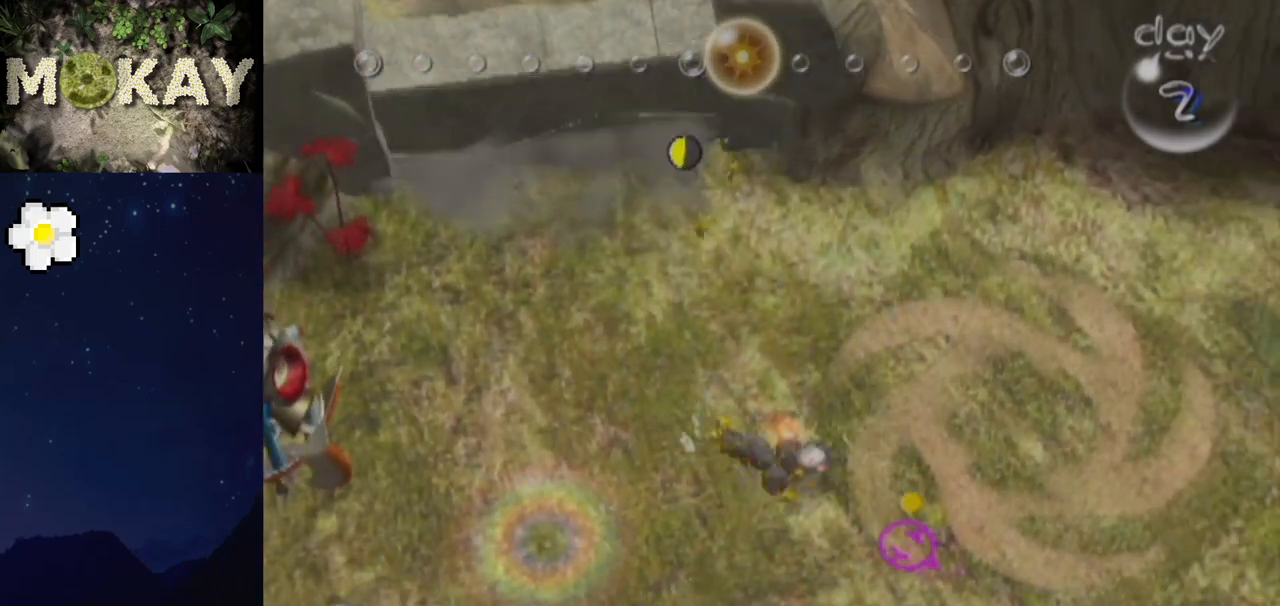
{"buttons": ["A"], "left_stick": "up-left", "right_stick": "center", "events": [[200, "left_stick", "up-left"]]}
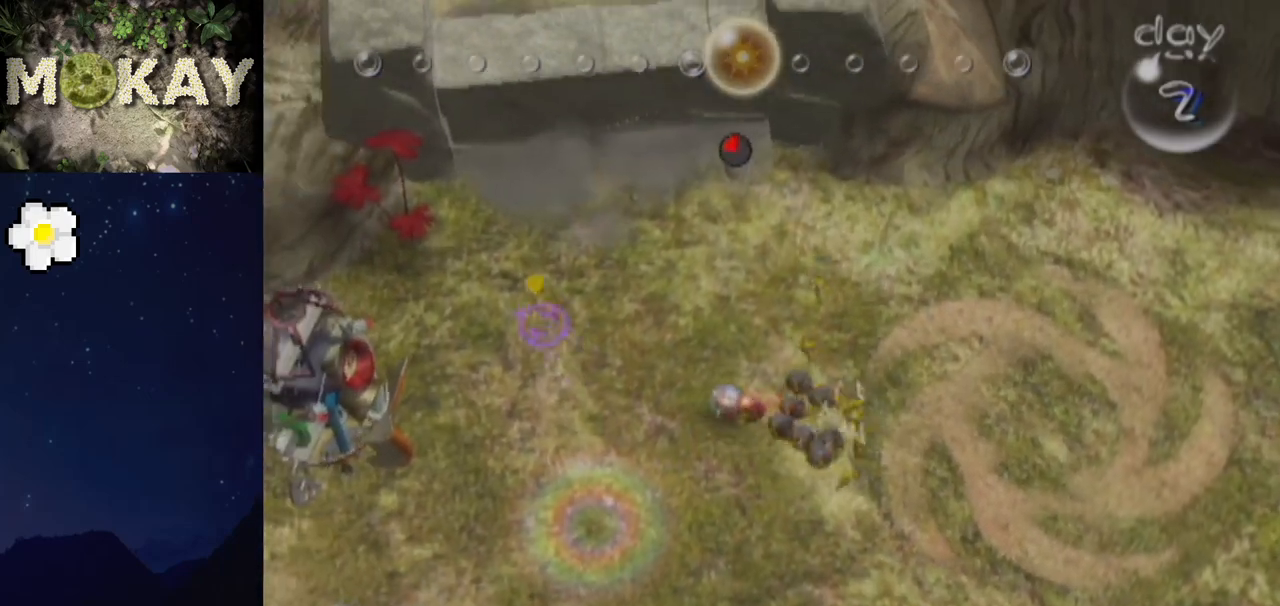
{"buttons": [], "left_stick": "center", "right_stick": "down-right", "events": [[167, "left_stick", "center"], [300, "A", "up"], [367, "right_stick", "down-left"], [467, "right_stick", "down-right"]]}
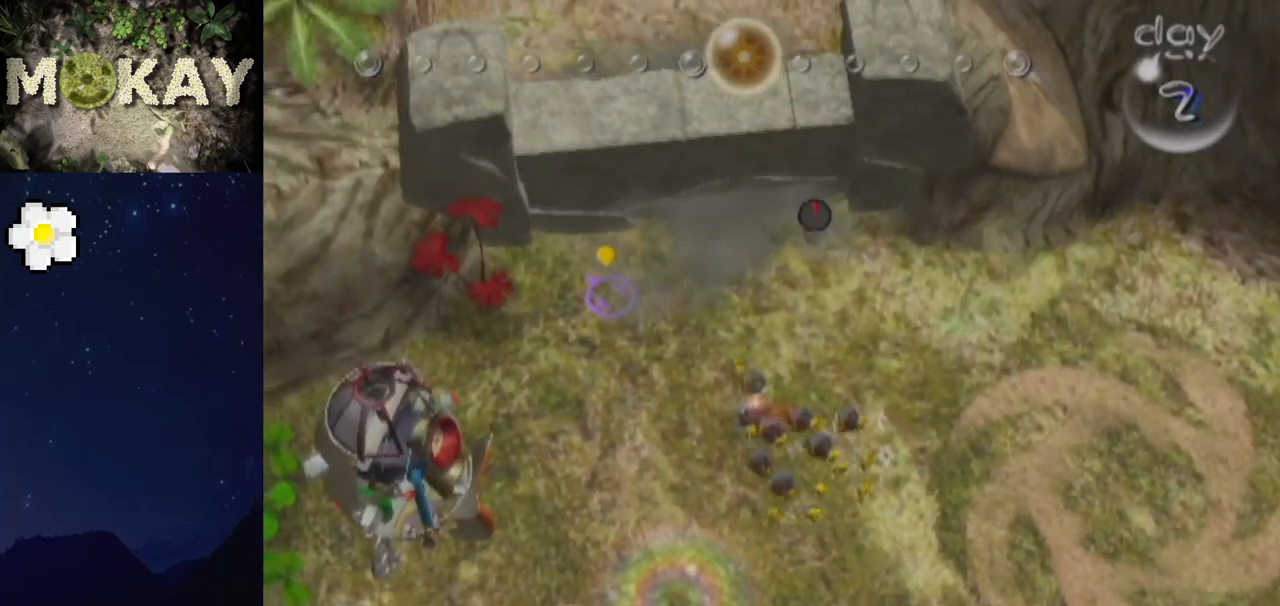
{"buttons": [], "left_stick": "left", "right_stick": "down-right", "events": [[467, "left_stick", "left"]]}
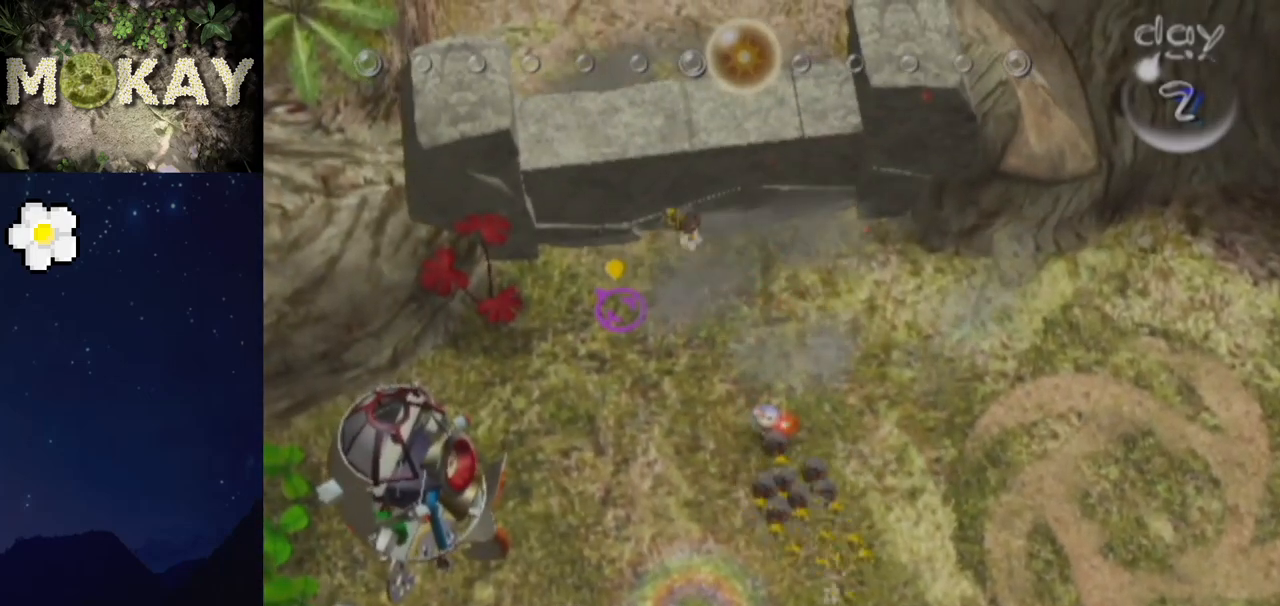
{"buttons": ["B"], "left_stick": "center", "right_stick": "down-right", "events": [[67, "B", "down"], [67, "left_stick", "center"], [300, "left_stick", "up-left"], [400, "left_stick", "center"]]}
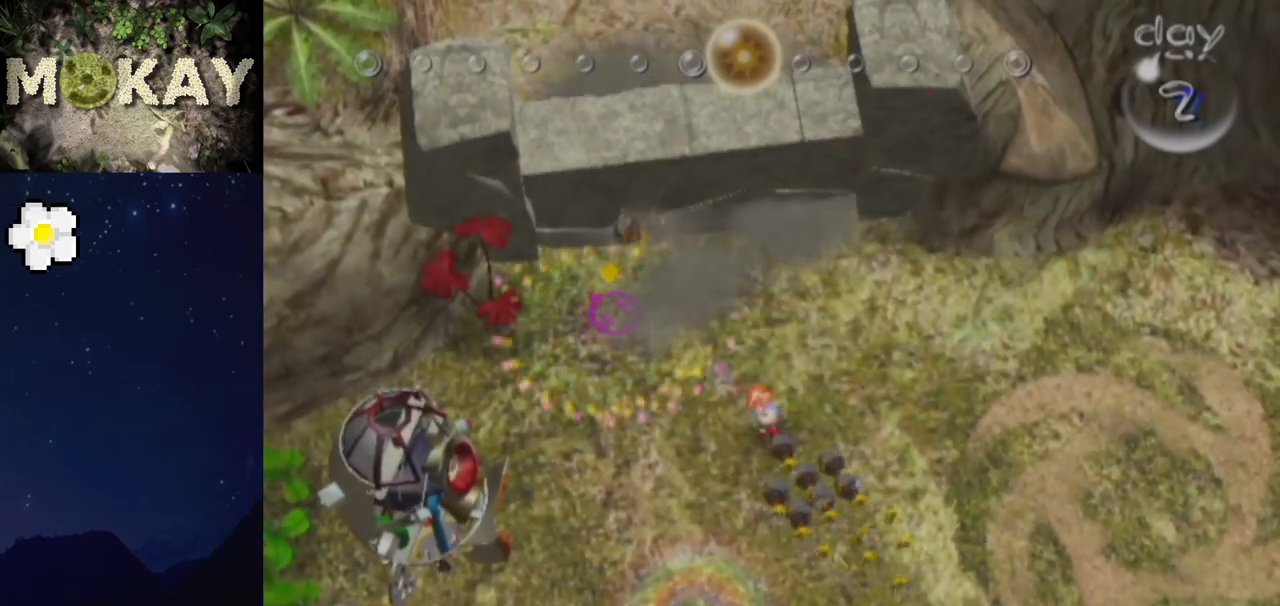
{"buttons": [], "left_stick": "down-right", "right_stick": "down-right", "events": [[200, "left_stick", "down-right"], [300, "B", "up"]]}
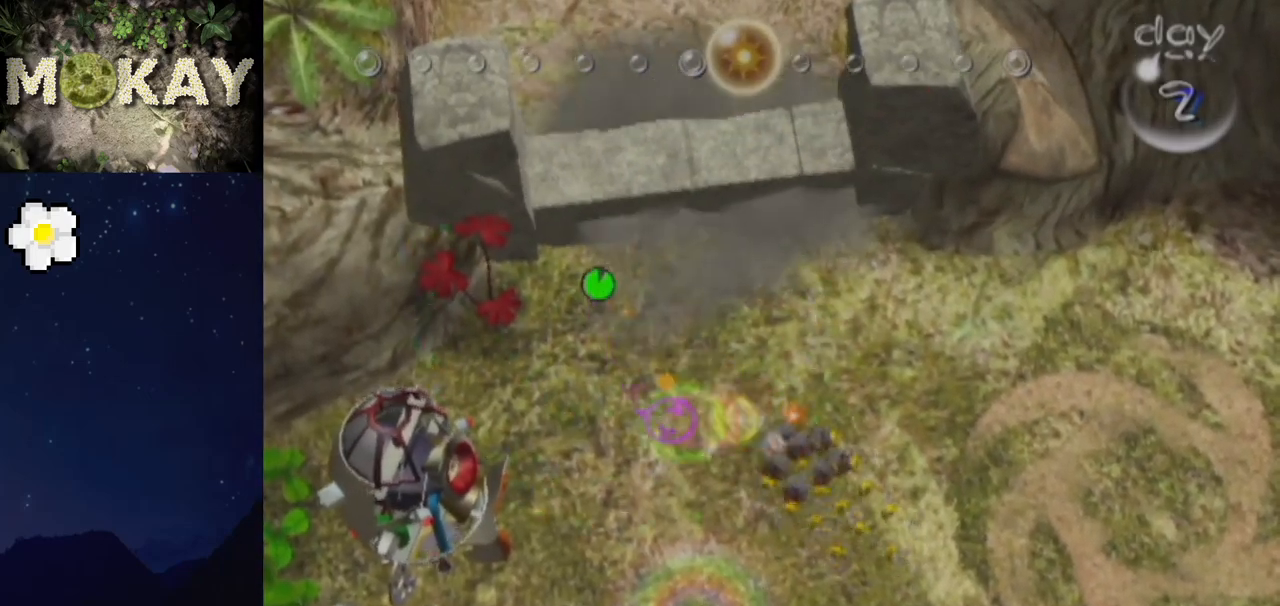
{"buttons": [], "left_stick": "center", "right_stick": "down-right", "events": [[67, "left_stick", "center"]]}
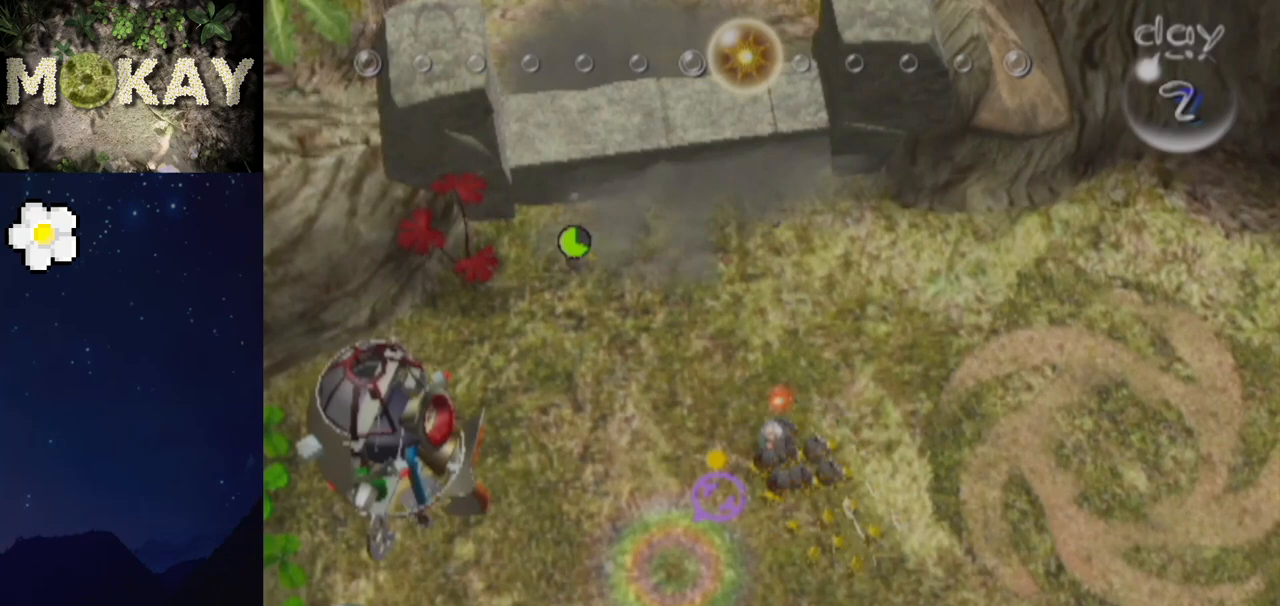
{"buttons": [], "left_stick": "left", "right_stick": "right", "events": [[333, "right_stick", "right"], [467, "left_stick", "left"]]}
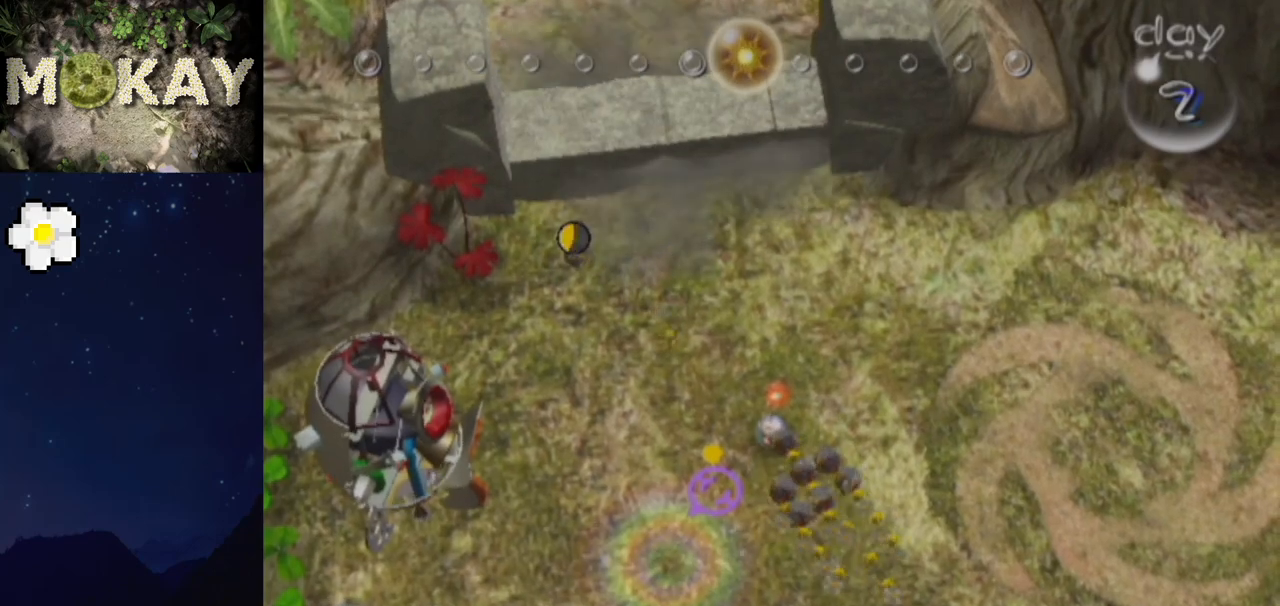
{"buttons": [], "left_stick": "up-right", "right_stick": "up", "events": [[67, "X", "down"], [100, "left_stick", "center"], [100, "right_stick", "up"], [167, "X", "up"], [500, "left_stick", "up-right"]]}
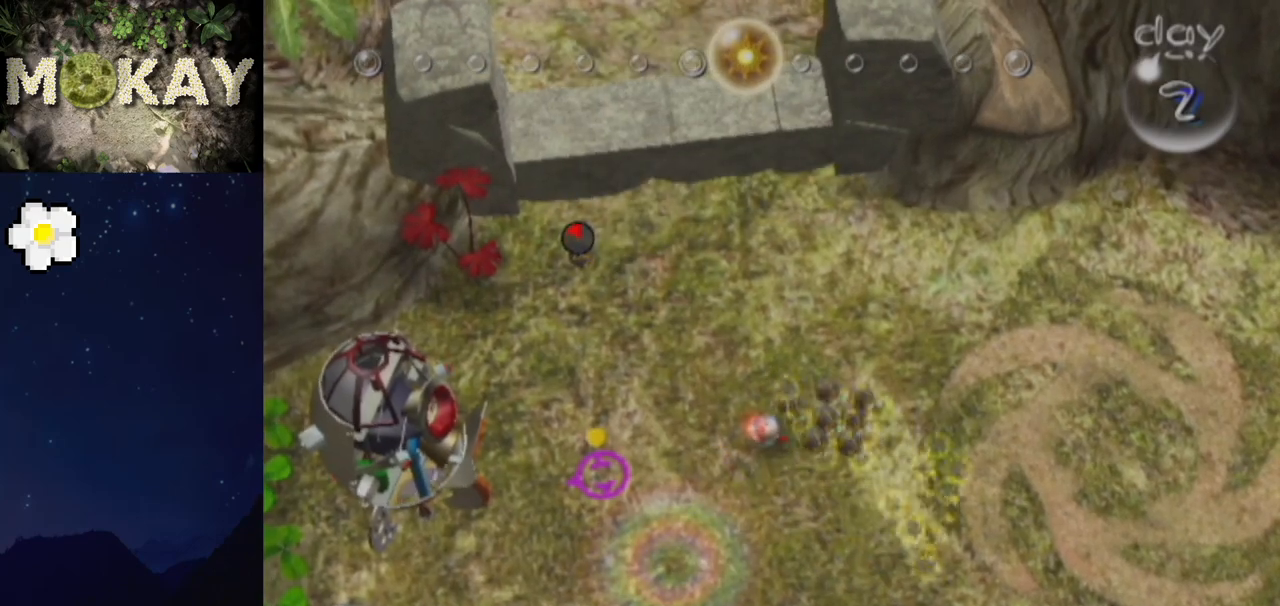
{"buttons": ["B"], "left_stick": "center", "right_stick": "up", "events": [[167, "left_stick", "center"], [233, "left_stick", "up"], [333, "B", "down"], [367, "left_stick", "center"]]}
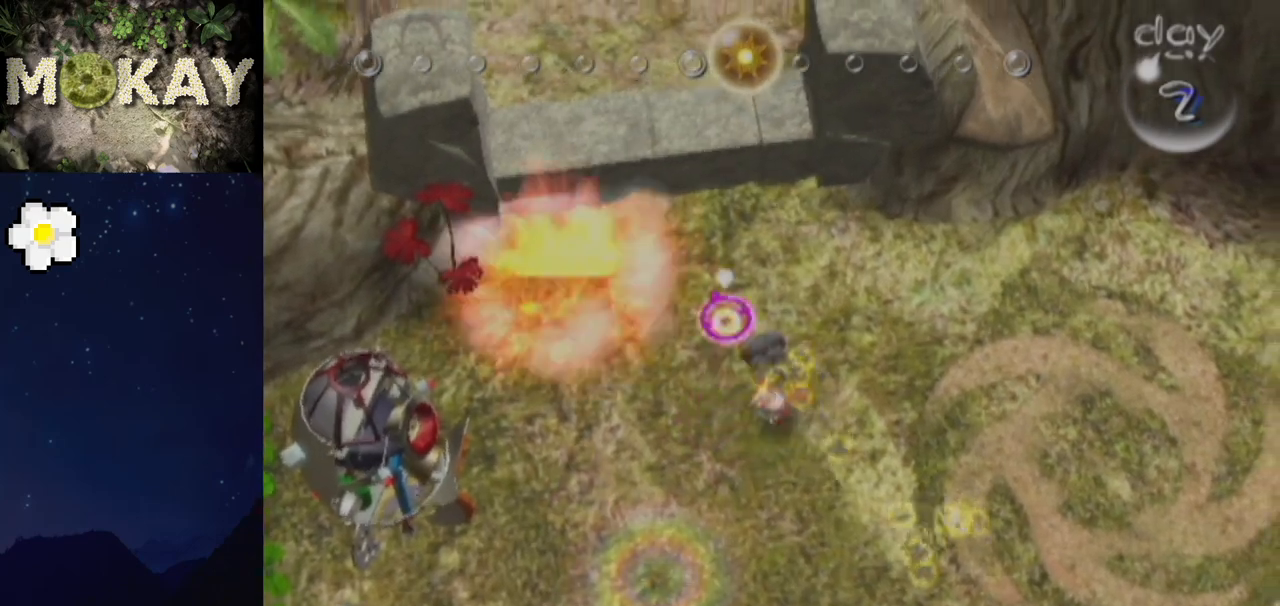
{"buttons": [], "left_stick": "up-left", "right_stick": "up-left", "events": [[100, "B", "up"], [133, "left_stick", "up-left"], [133, "right_stick", "up-left"]]}
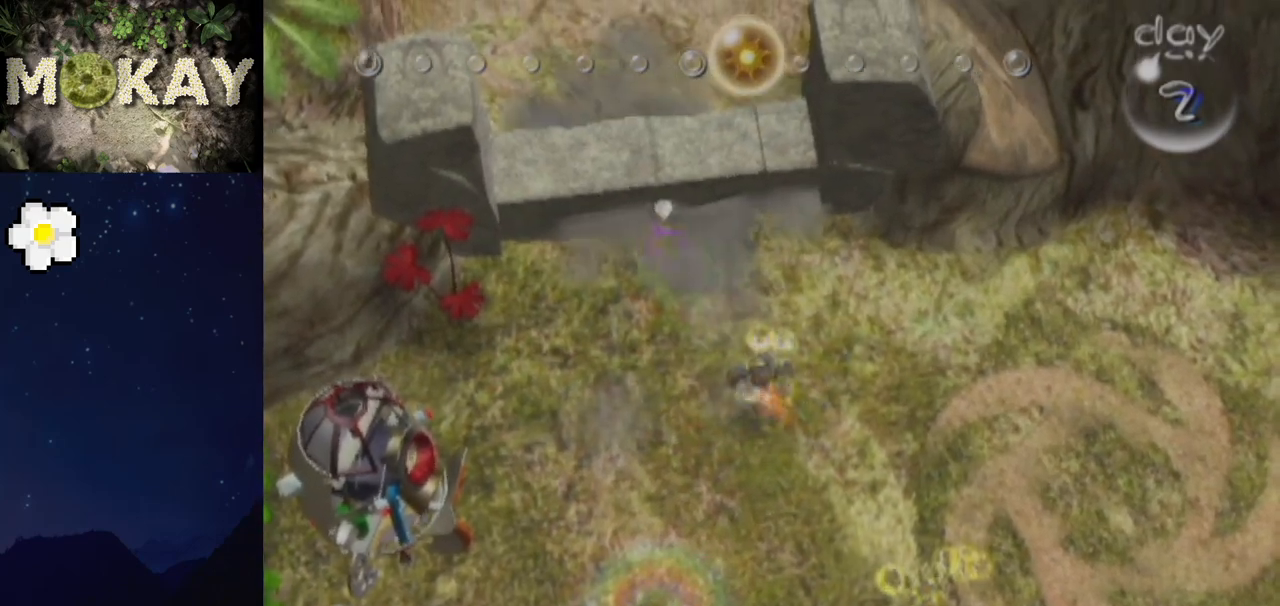
{"buttons": [], "left_stick": "up-right", "right_stick": "up", "events": [[100, "left_stick", "up"], [200, "Z", "down"], [233, "Z", "up"], [233, "left_stick", "up-left"], [367, "left_stick", "up"], [400, "right_stick", "up"], [467, "left_stick", "up-right"]]}
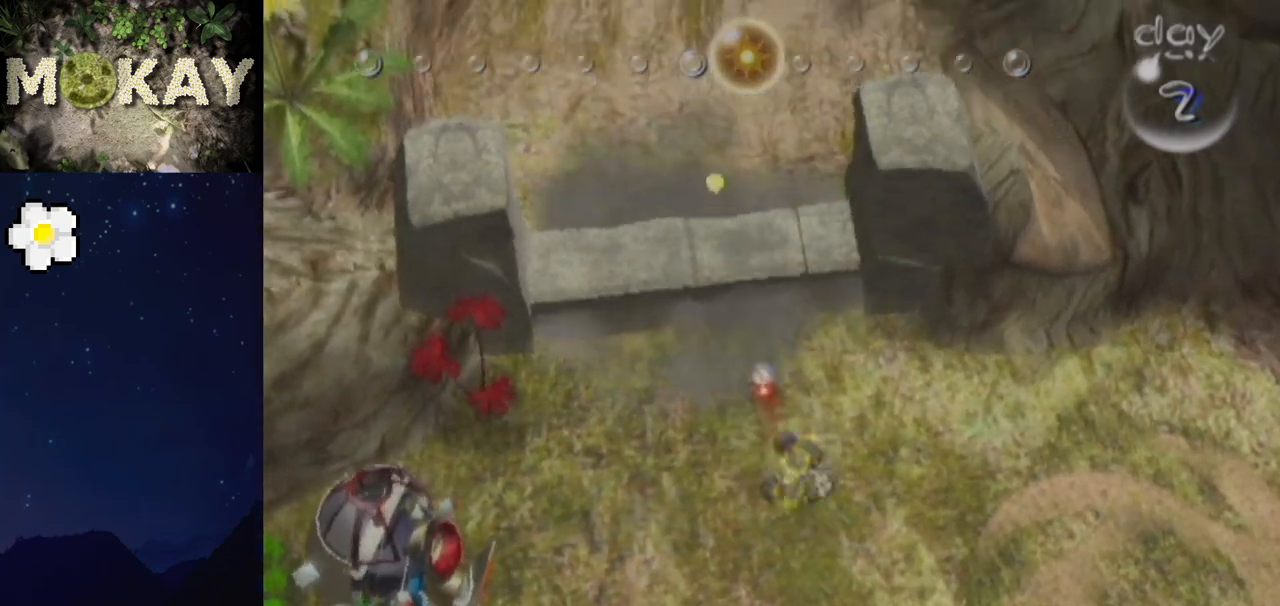
{"buttons": ["L1"], "left_stick": "up", "right_stick": "up", "events": [[100, "left_stick", "center"], [267, "L1", "down"], [267, "left_stick", "up-right"], [500, "left_stick", "up"]]}
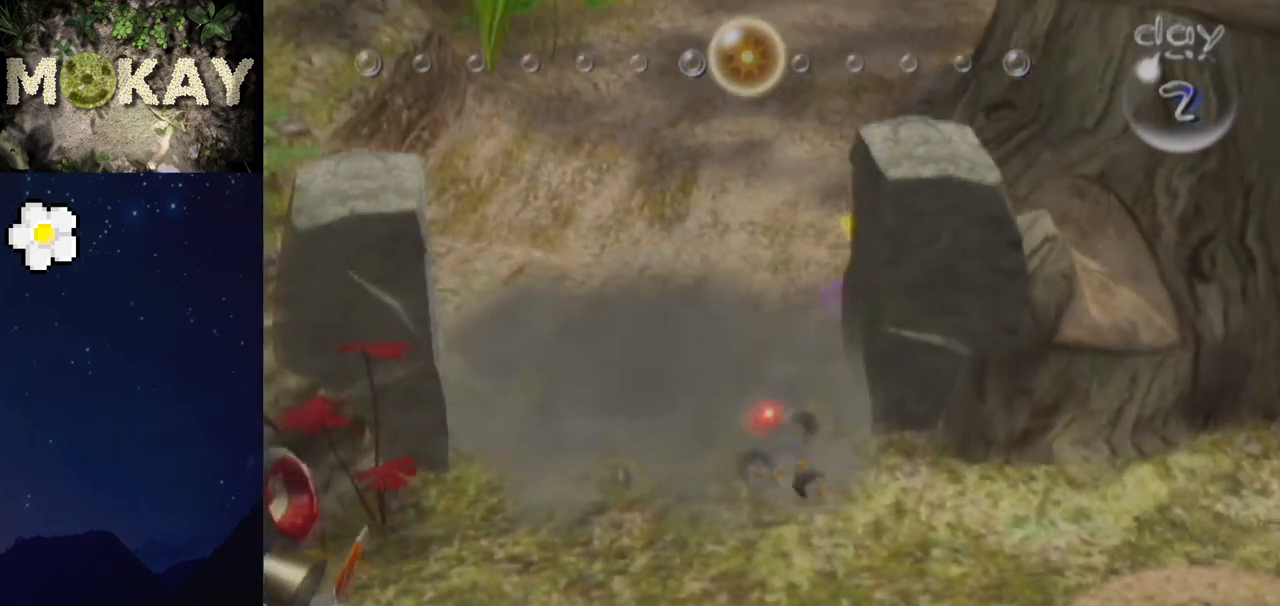
{"buttons": ["L1"], "left_stick": "up-left", "right_stick": "up", "events": [[233, "left_stick", "up-left"]]}